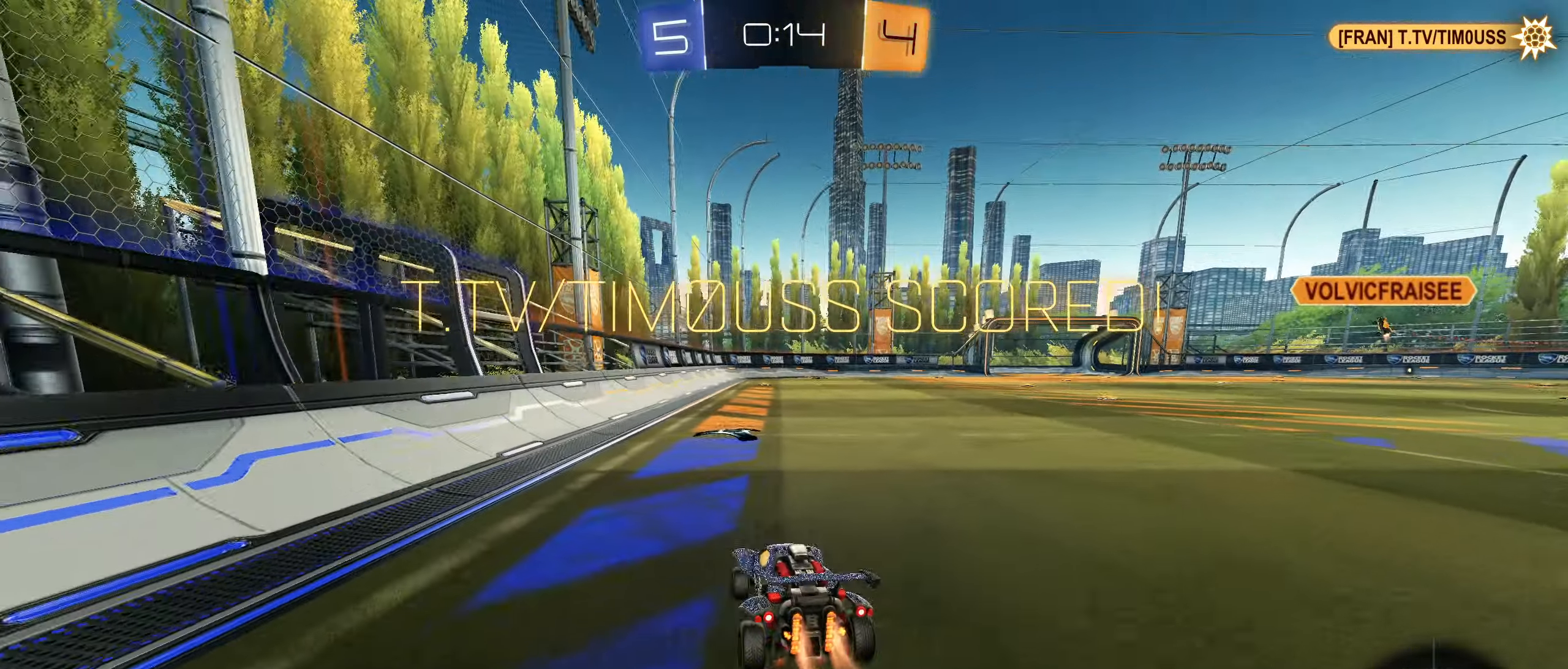
Gameplay with a controller (PlayStation layout); each line is a JSON object with the inputs held at the frame after it. "events" lists button and stick changes between this image and that frame as [ms after this image, input, new state], when the widget could be followed in between.
{"buttons": [], "left_stick": "center", "right_stick": "center", "events": [[233, "left_stick", "right"], [383, "left_stick", "center"], [467, "CIRCLE", "up"]]}
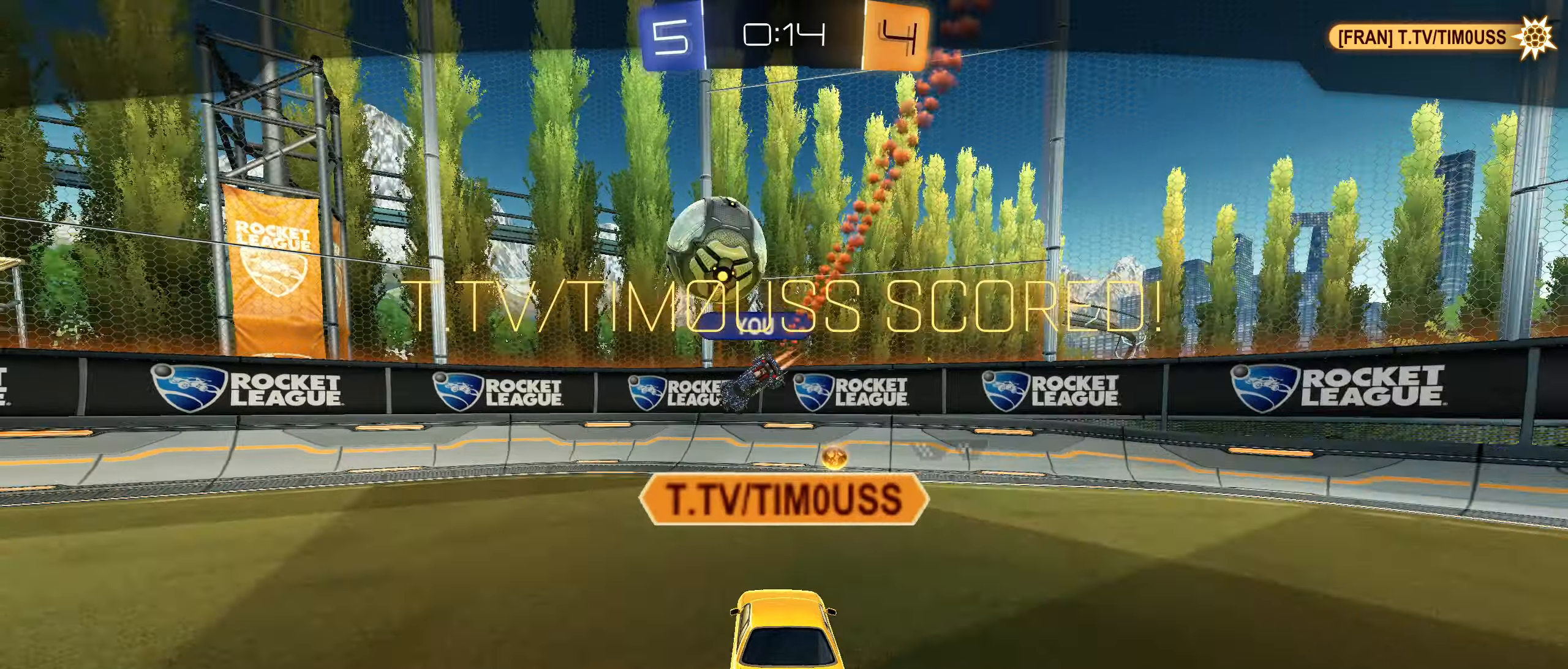
{"buttons": [], "left_stick": "center", "right_stick": "center", "events": []}
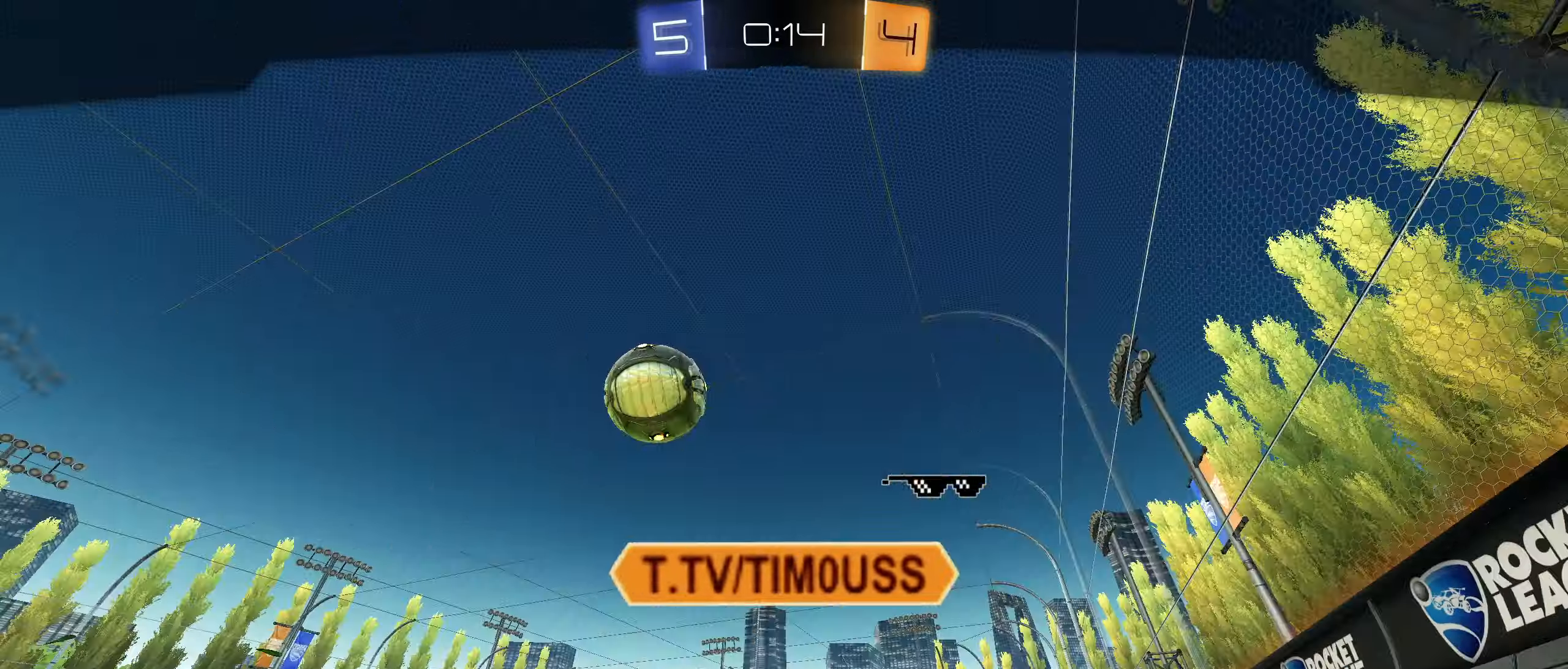
{"buttons": [], "left_stick": "center", "right_stick": "center", "events": []}
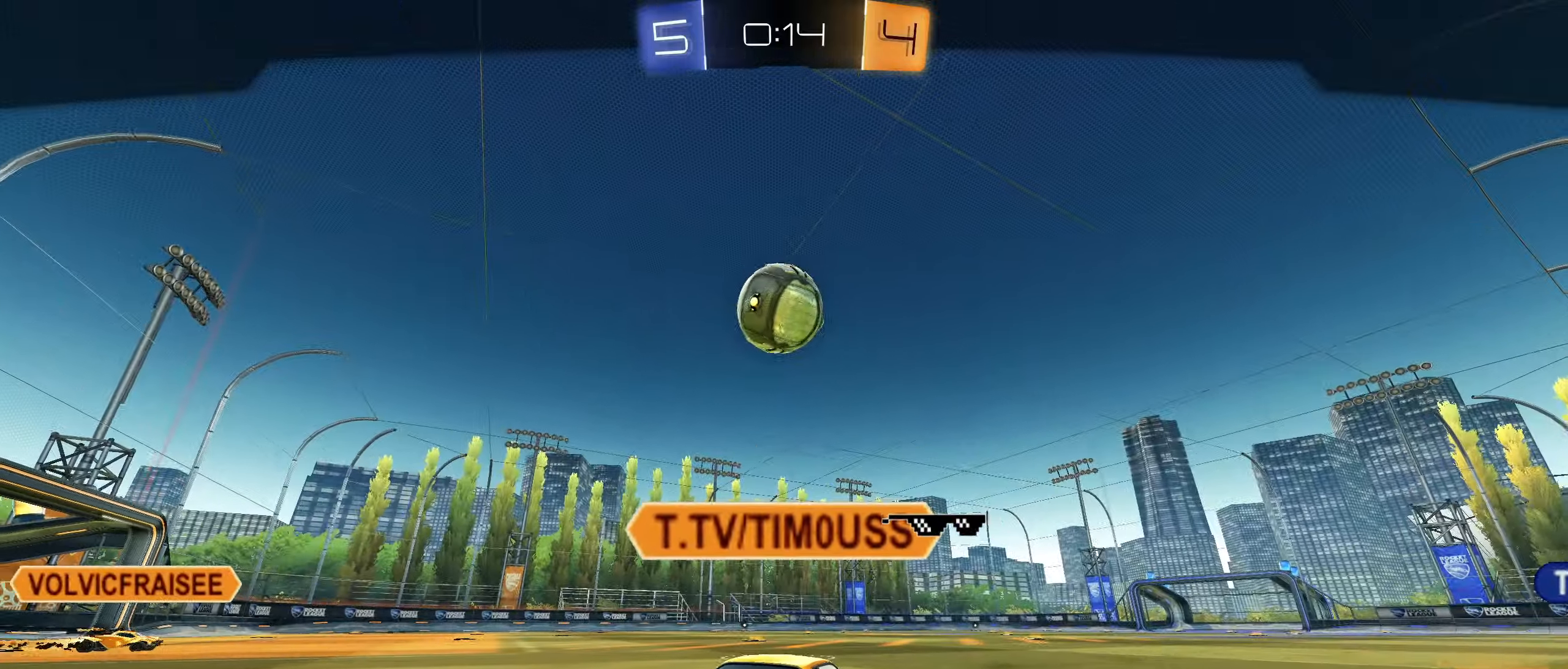
{"buttons": [], "left_stick": "center", "right_stick": "center", "events": []}
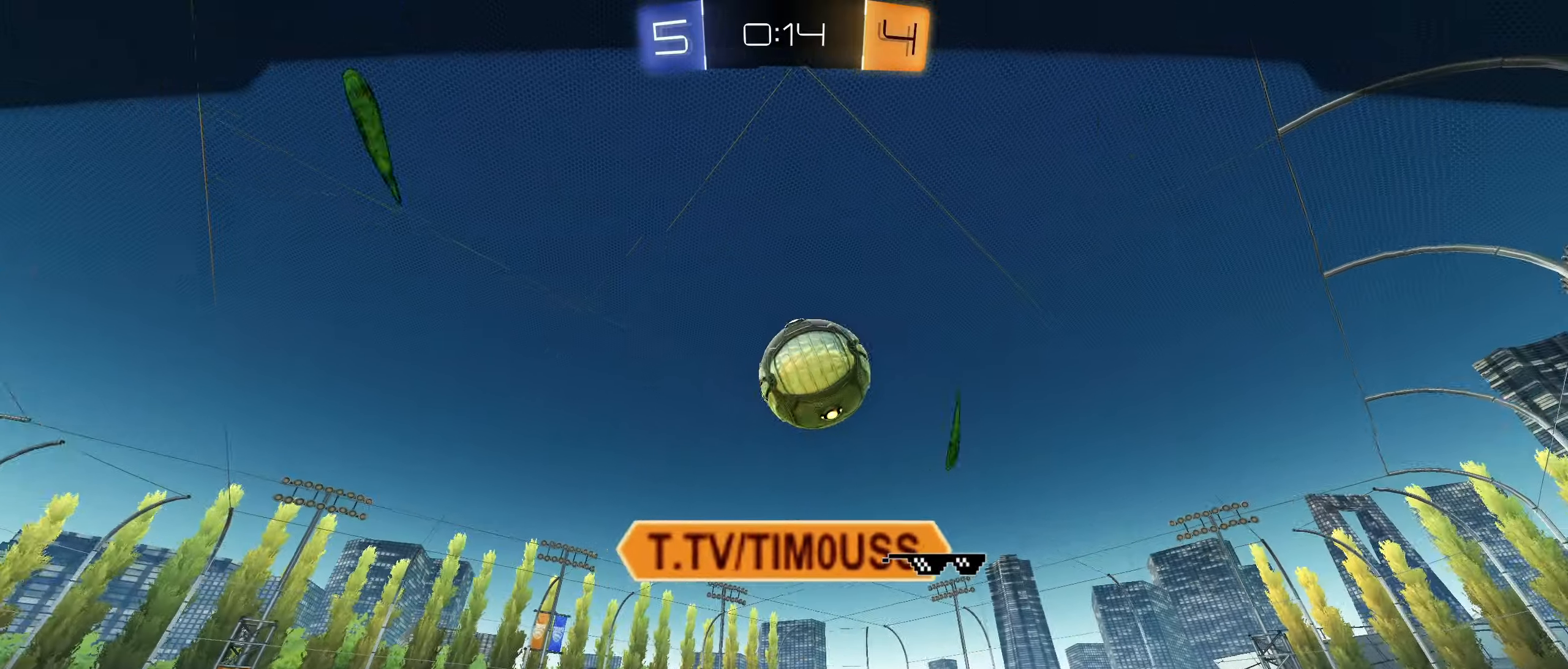
{"buttons": [], "left_stick": "center", "right_stick": "center", "events": [[117, "CROSS", "down"], [317, "CROSS", "up"]]}
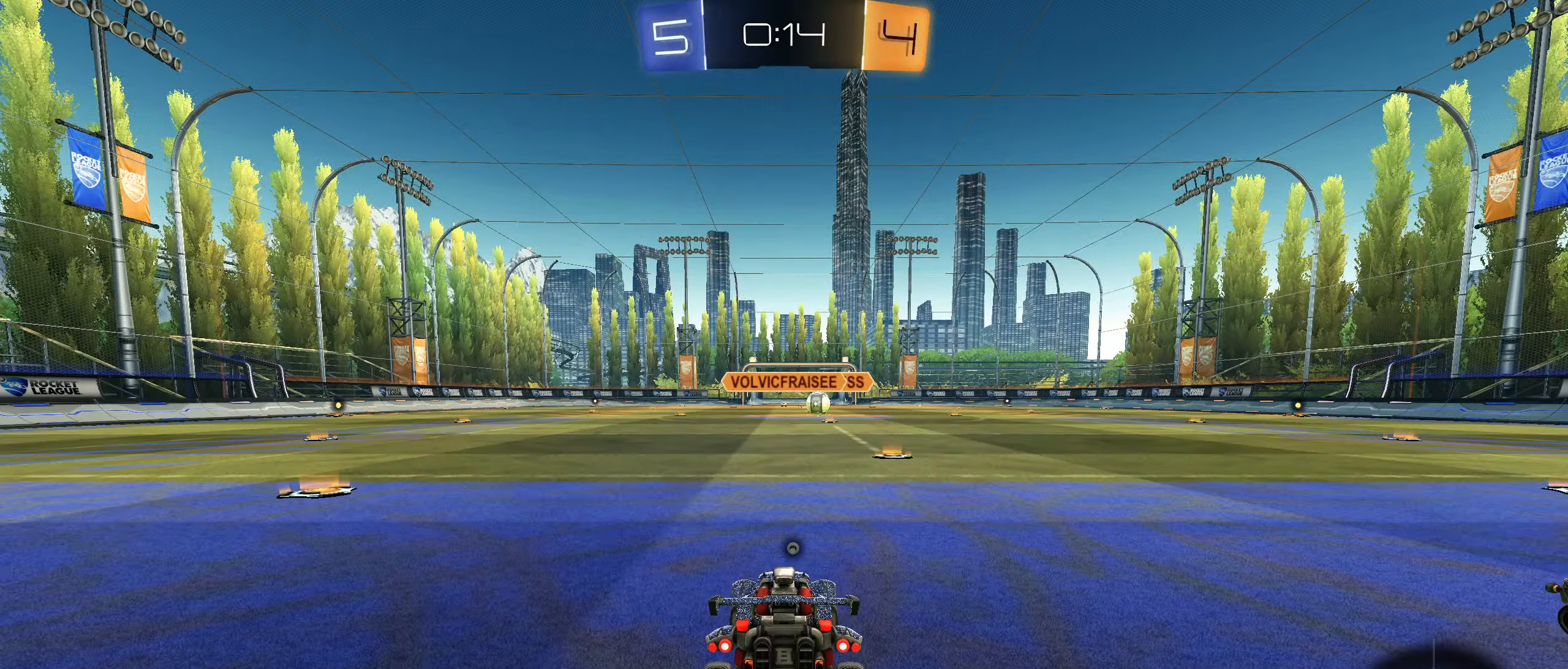
{"buttons": [], "left_stick": "center", "right_stick": "center", "events": []}
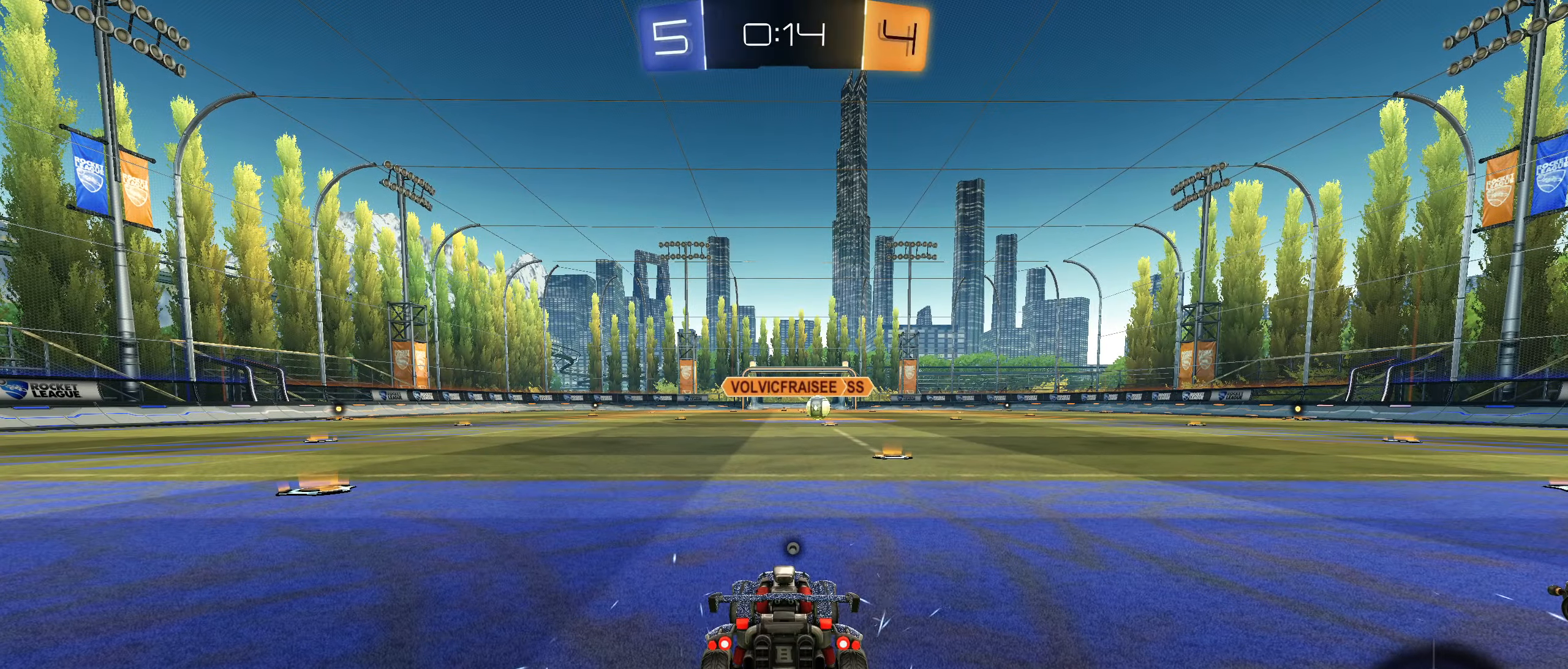
{"buttons": [], "left_stick": "center", "right_stick": "center", "events": []}
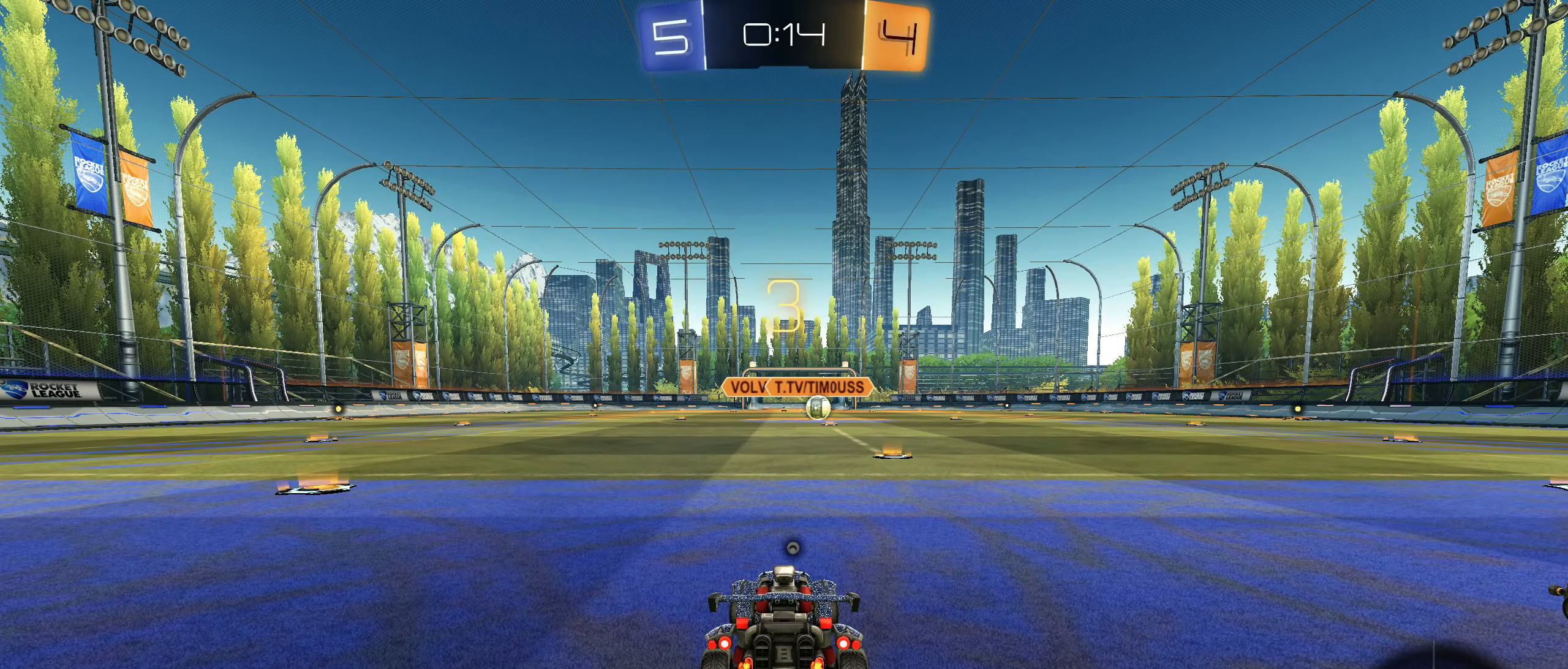
{"buttons": [], "left_stick": "center", "right_stick": "center", "events": []}
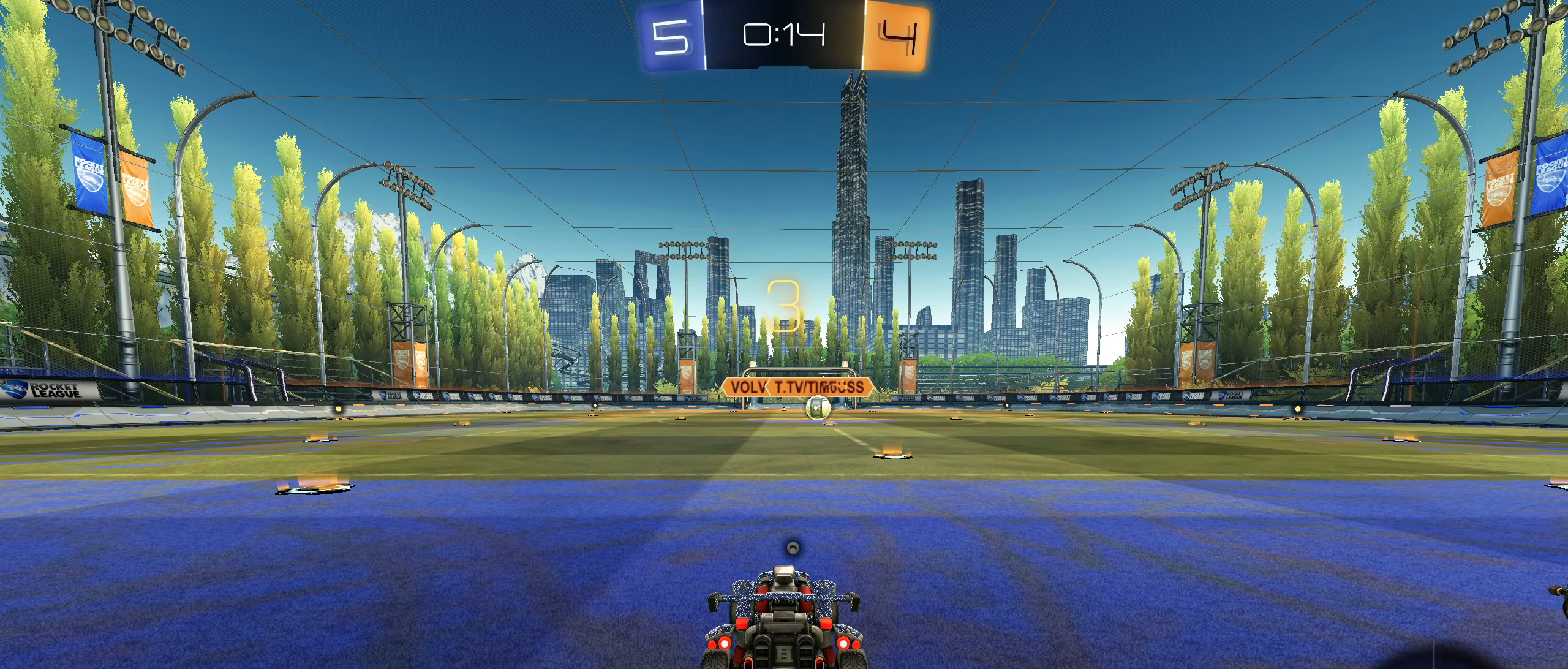
{"buttons": [], "left_stick": "center", "right_stick": "right", "events": [[200, "right_stick", "right"]]}
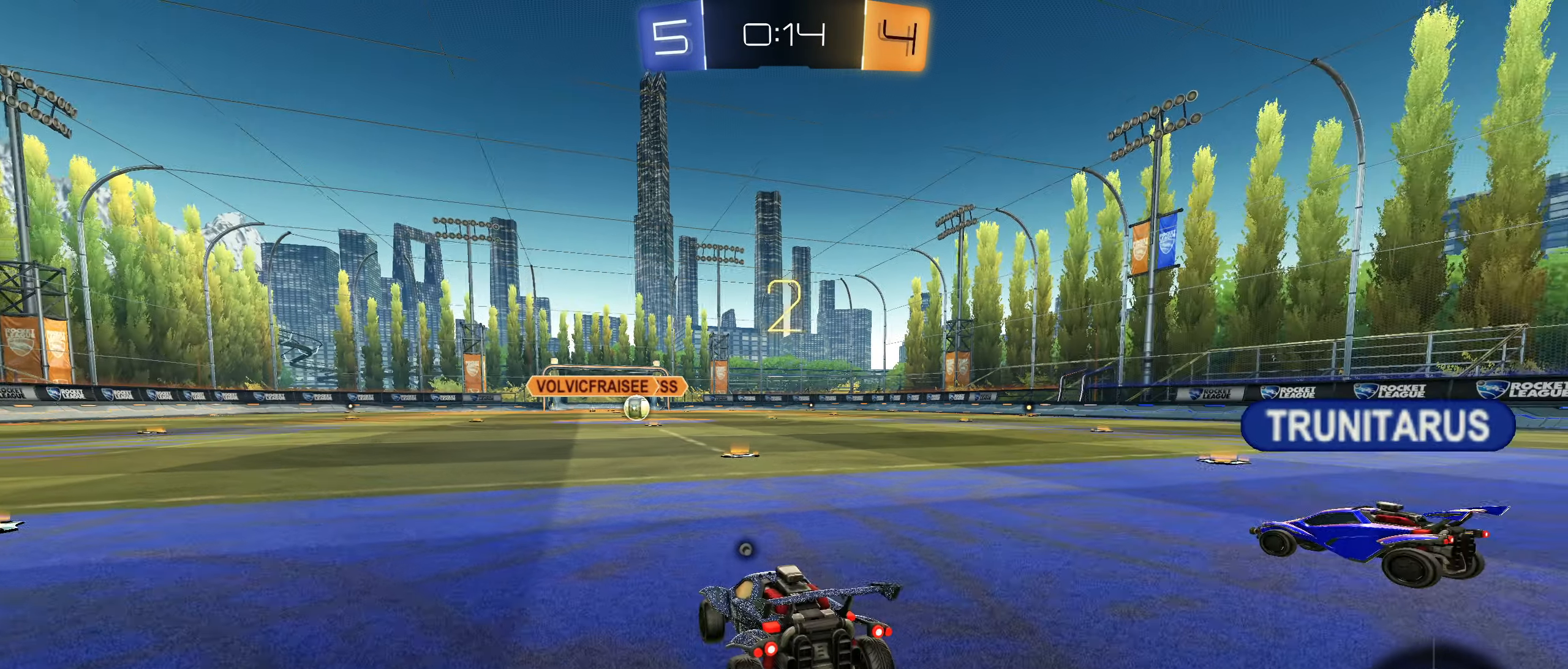
{"buttons": ["R2"], "left_stick": "center", "right_stick": "center", "events": [[100, "R2", "down"], [183, "right_stick", "center"], [300, "L2", "down"], [367, "L2", "up"]]}
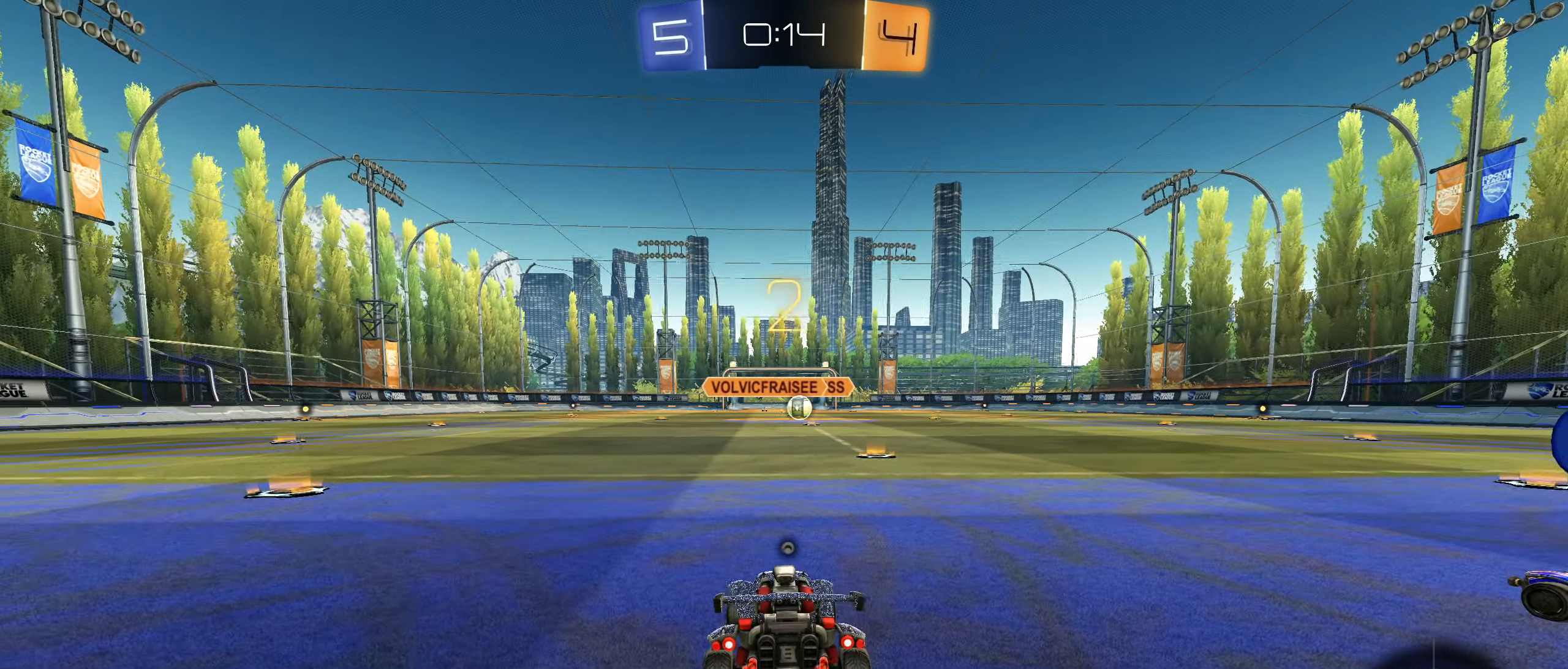
{"buttons": ["L2", "R2"], "left_stick": "down-left", "right_stick": "center", "events": [[67, "L2", "down"], [183, "left_stick", "down-left"], [300, "left_stick", "center"], [500, "left_stick", "down-left"]]}
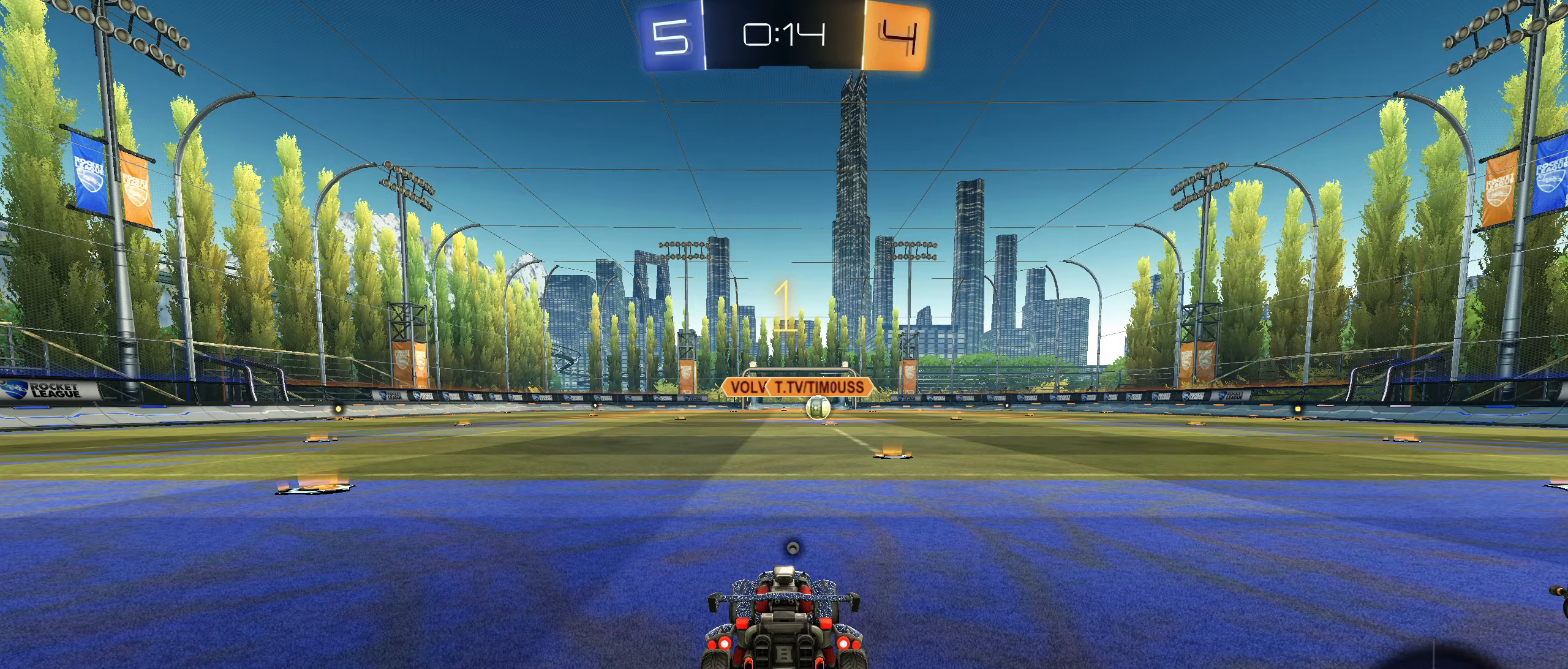
{"buttons": ["CIRCLE", "R2"], "left_stick": "center", "right_stick": "center", "events": [[100, "left_stick", "center"], [184, "left_stick", "right"], [250, "left_stick", "down-left"], [317, "L2", "up"], [367, "left_stick", "right"], [417, "CIRCLE", "down"], [450, "left_stick", "center"]]}
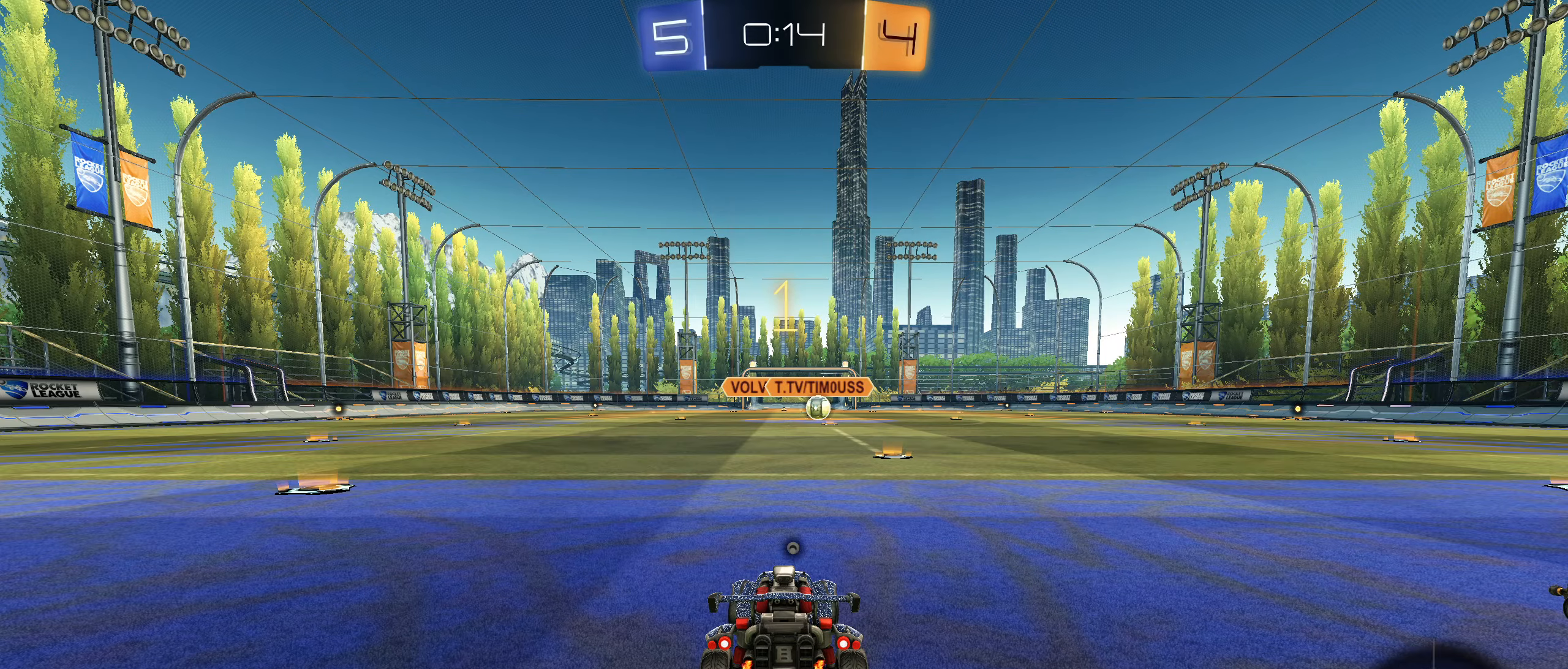
{"buttons": ["CIRCLE", "R2"], "left_stick": "center", "right_stick": "center", "events": [[267, "left_stick", "right"], [384, "left_stick", "center"]]}
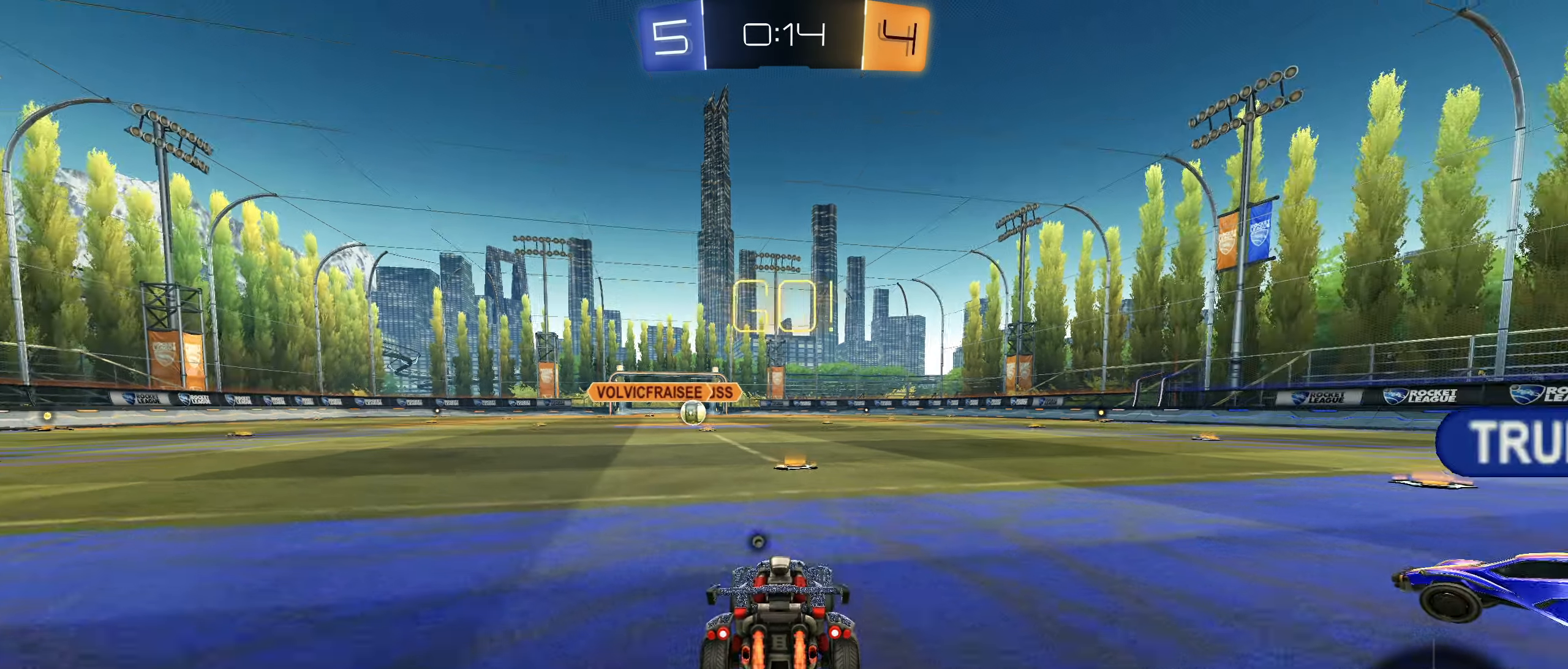
{"buttons": ["CROSS", "CIRCLE", "L1", "R2"], "left_stick": "left", "right_stick": "center", "events": [[284, "left_stick", "right"], [300, "L1", "down"], [317, "CROSS", "down"], [334, "left_stick", "up"], [384, "CROSS", "up"], [434, "CROSS", "down"], [467, "left_stick", "left"]]}
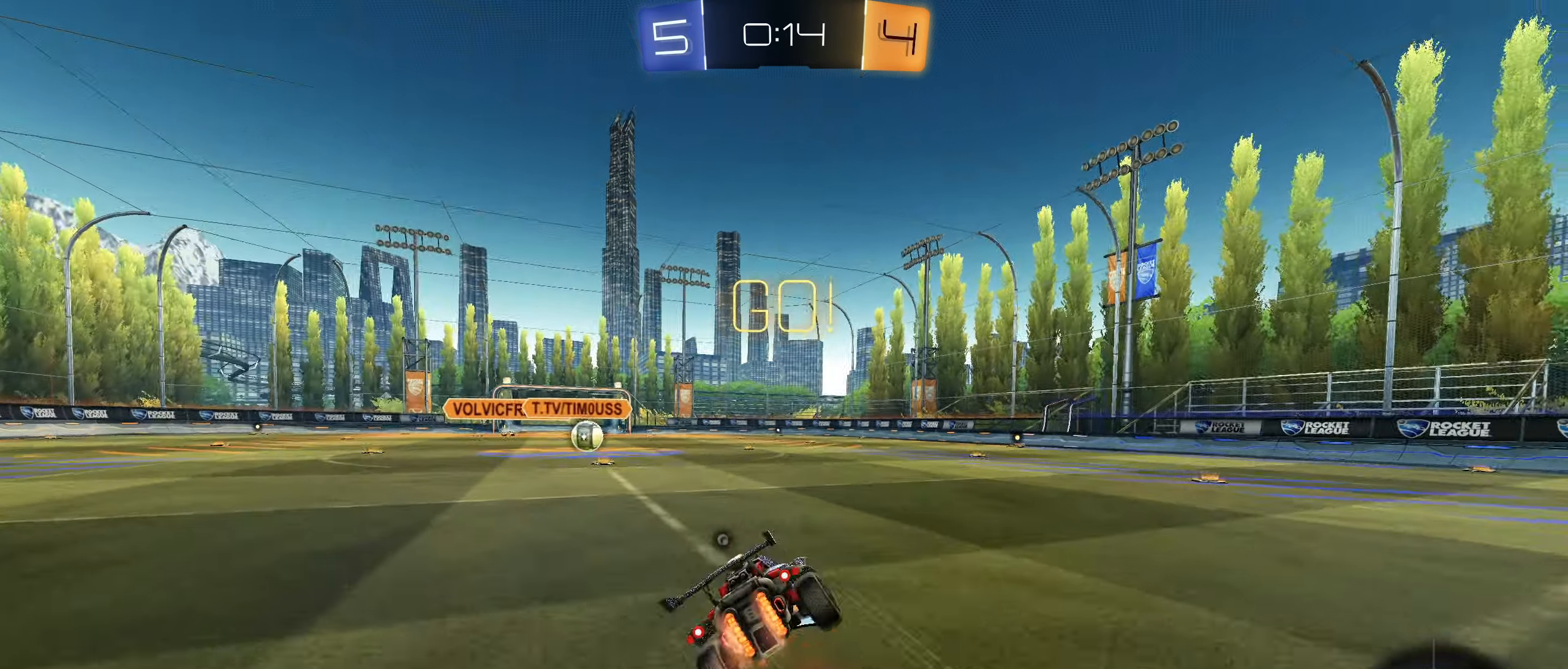
{"buttons": ["L1", "R2"], "left_stick": "left", "right_stick": "center", "events": [[100, "left_stick", "down"], [200, "CROSS", "up"], [250, "left_stick", "up"], [400, "left_stick", "left"], [484, "CIRCLE", "up"]]}
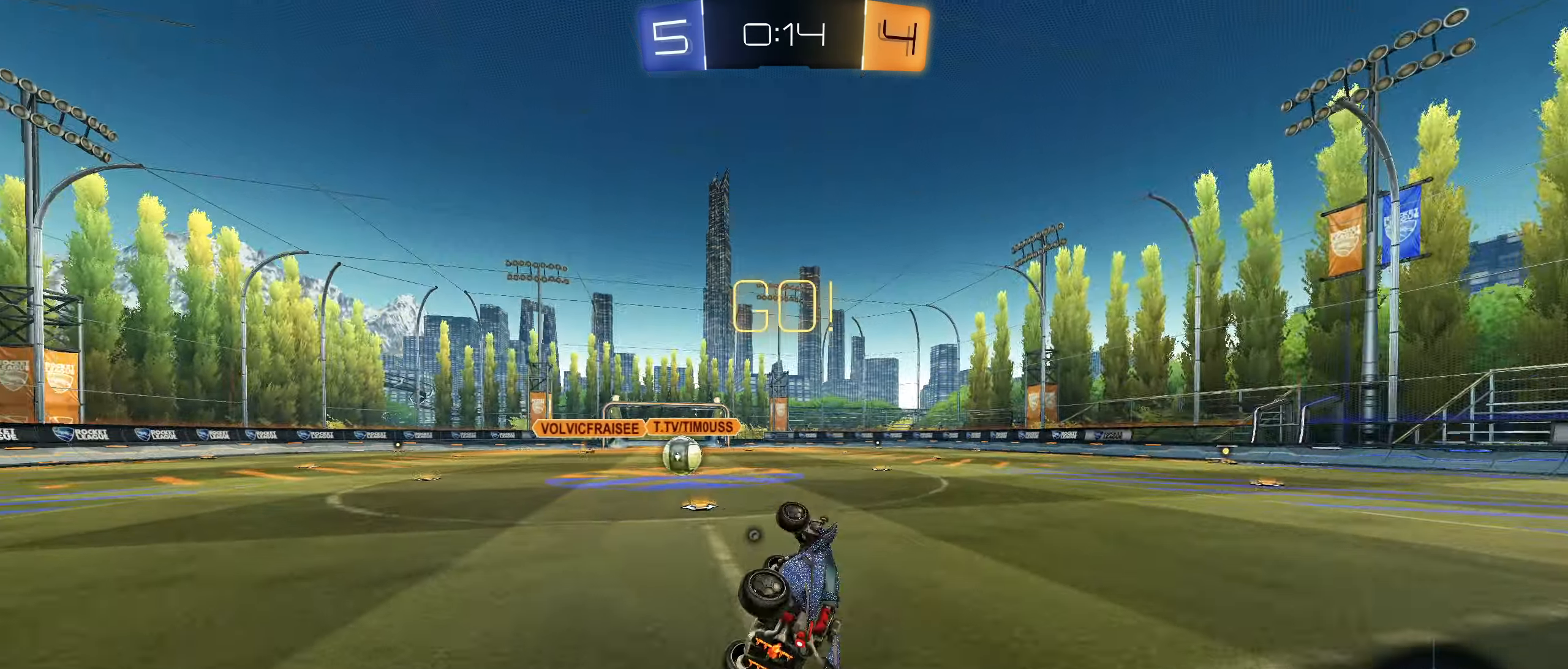
{"buttons": ["R2"], "left_stick": "left", "right_stick": "center", "events": [[50, "TRIANGLE", "down"], [100, "left_stick", "center"], [117, "L1", "up"], [134, "TRIANGLE", "up"], [417, "left_stick", "left"]]}
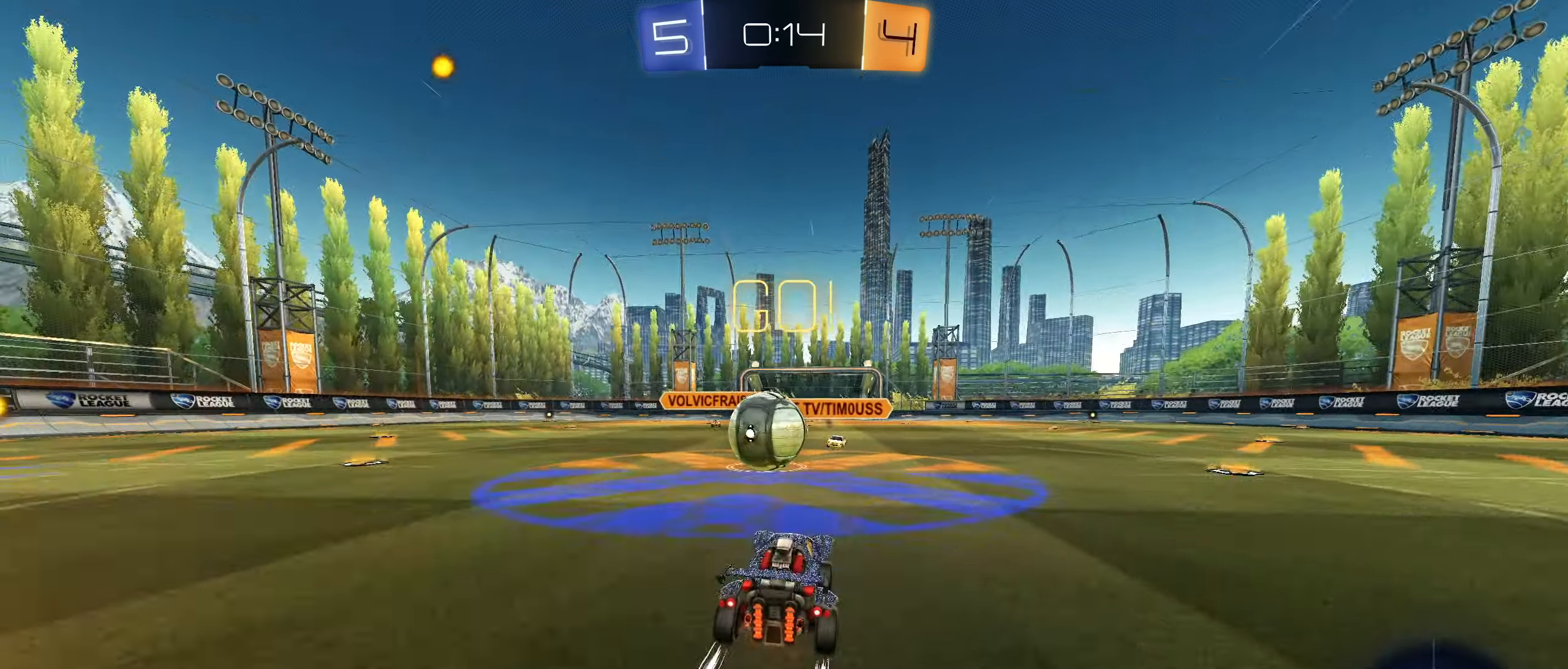
{"buttons": ["CIRCLE", "L1", "R2"], "left_stick": "left", "right_stick": "center", "events": [[100, "CIRCLE", "down"], [100, "CROSS", "down"], [167, "L1", "down"], [184, "CROSS", "up"], [250, "CROSS", "down"], [500, "CROSS", "up"]]}
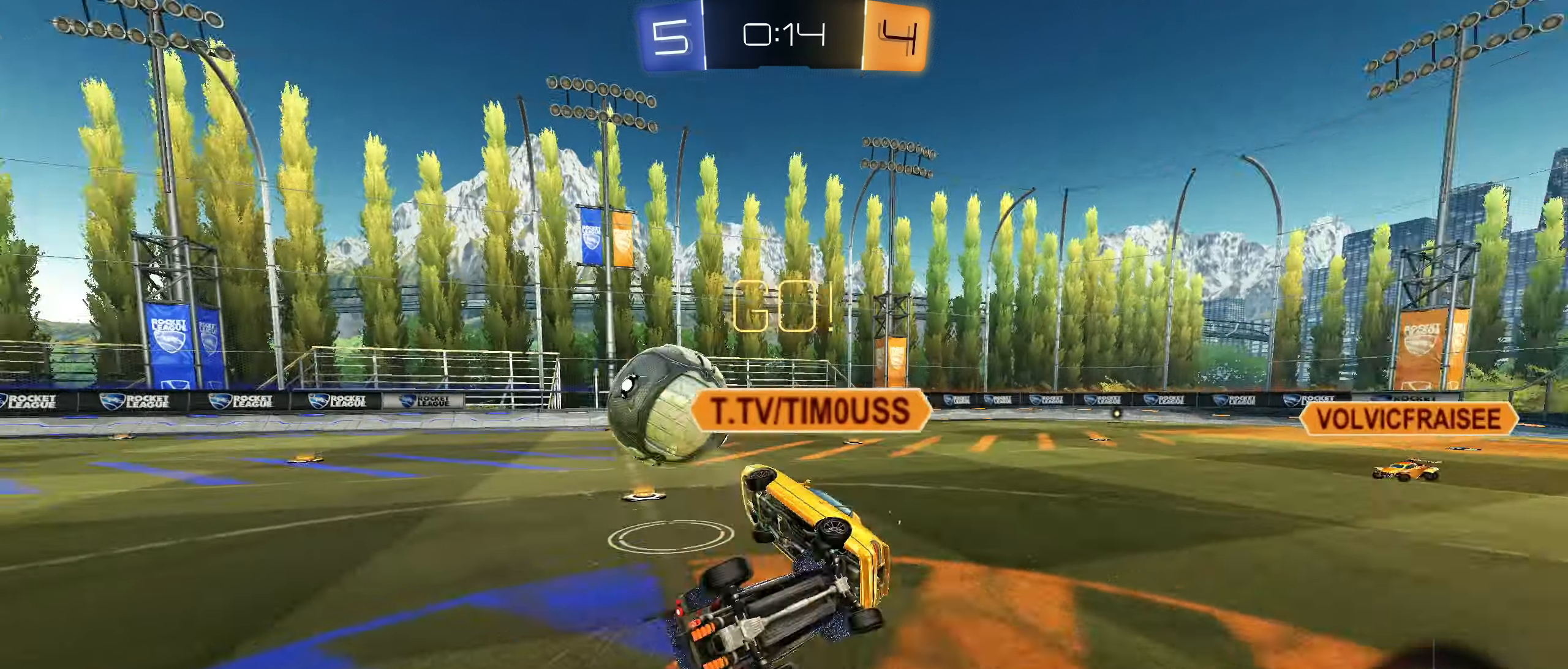
{"buttons": ["R2"], "left_stick": "center", "right_stick": "right", "events": [[234, "CIRCLE", "up"], [450, "L1", "up"], [500, "left_stick", "center"], [500, "right_stick", "right"]]}
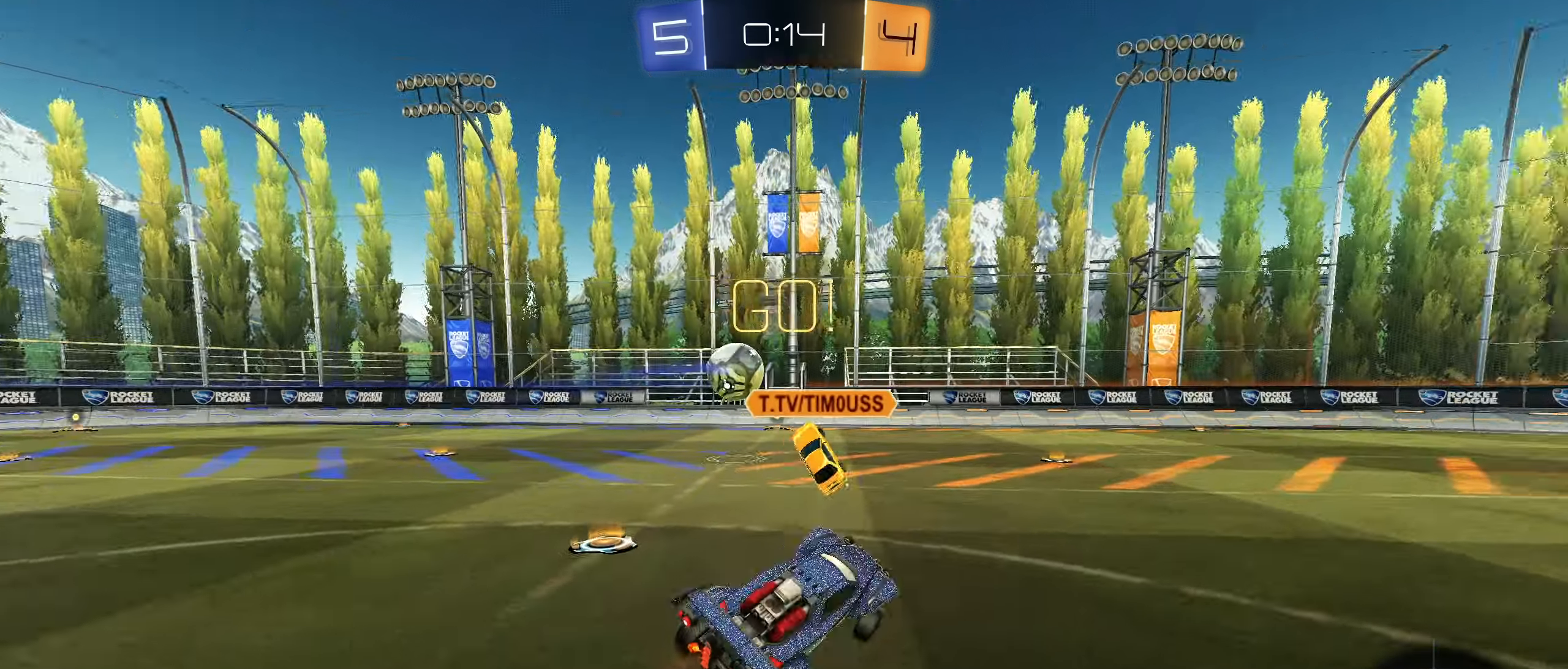
{"buttons": ["R2"], "left_stick": "left", "right_stick": "center", "events": [[167, "right_stick", "center"], [200, "left_stick", "left"]]}
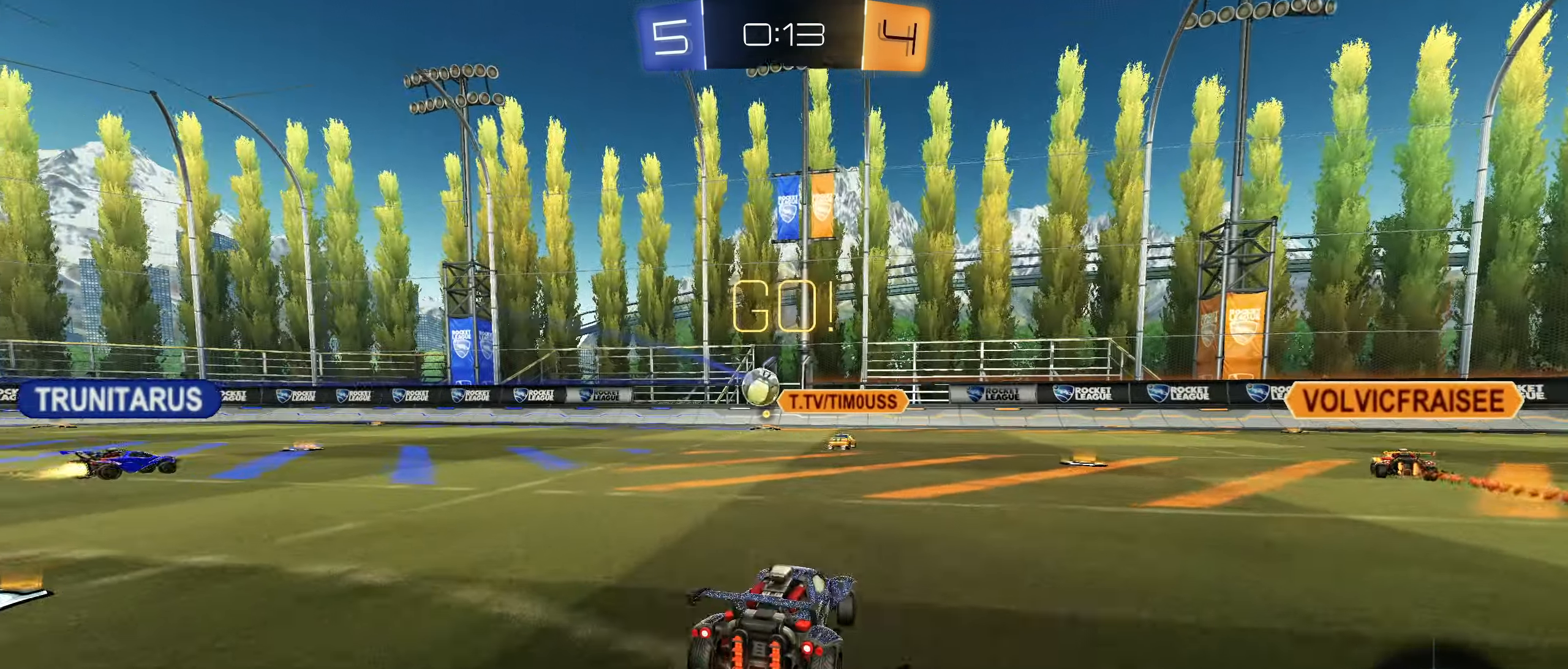
{"buttons": ["R2"], "left_stick": "left", "right_stick": "center", "events": []}
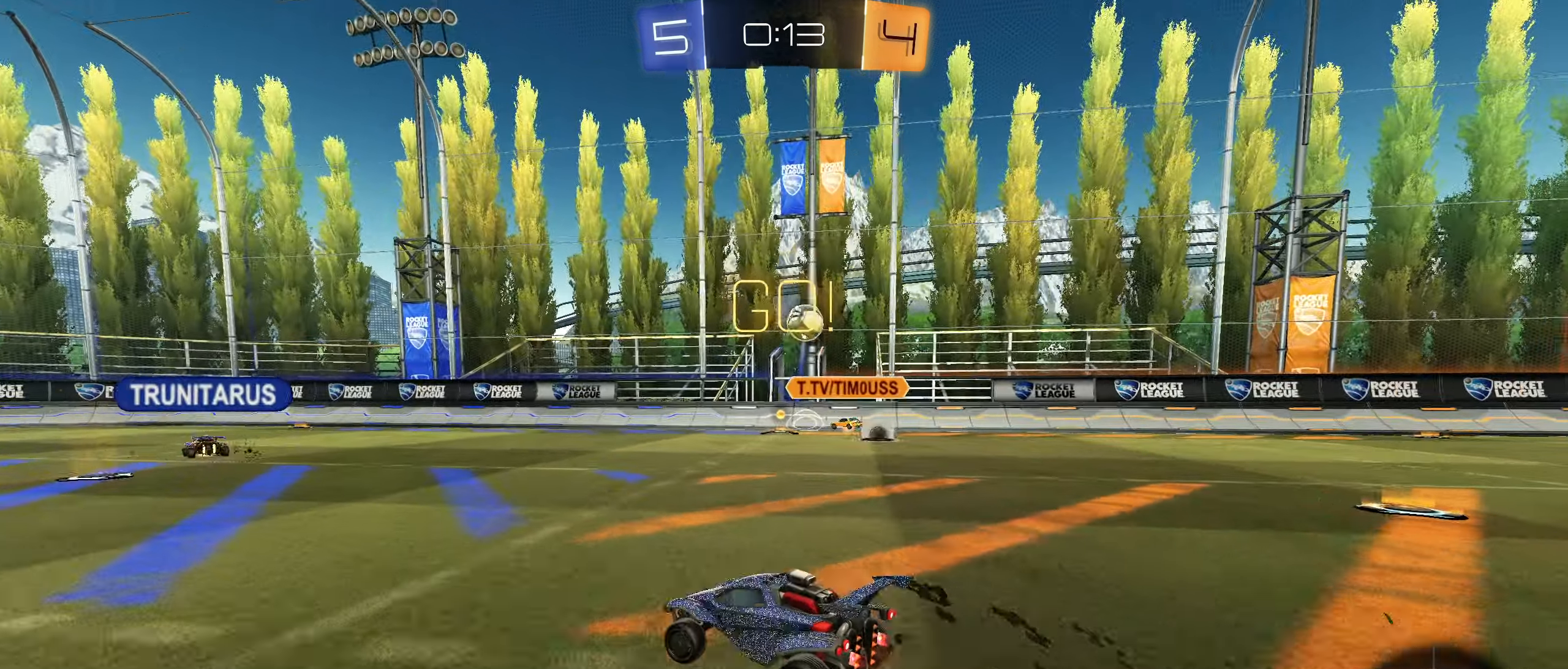
{"buttons": ["R2"], "left_stick": "left", "right_stick": "center", "events": [[34, "left_stick", "center"], [184, "left_stick", "left"], [250, "L1", "down"], [350, "L1", "up"]]}
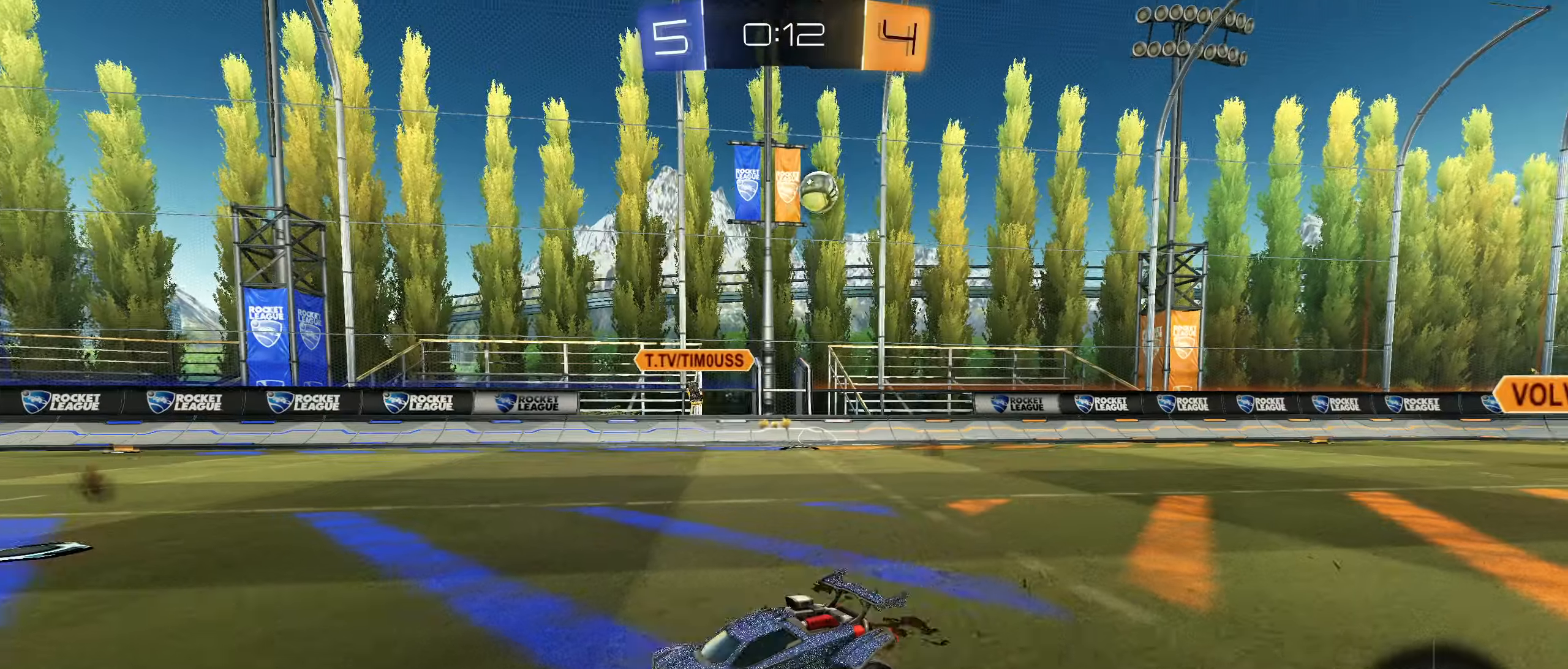
{"buttons": ["R2"], "left_stick": "right", "right_stick": "center", "events": [[233, "L1", "down"], [233, "left_stick", "right"], [416, "L1", "up"]]}
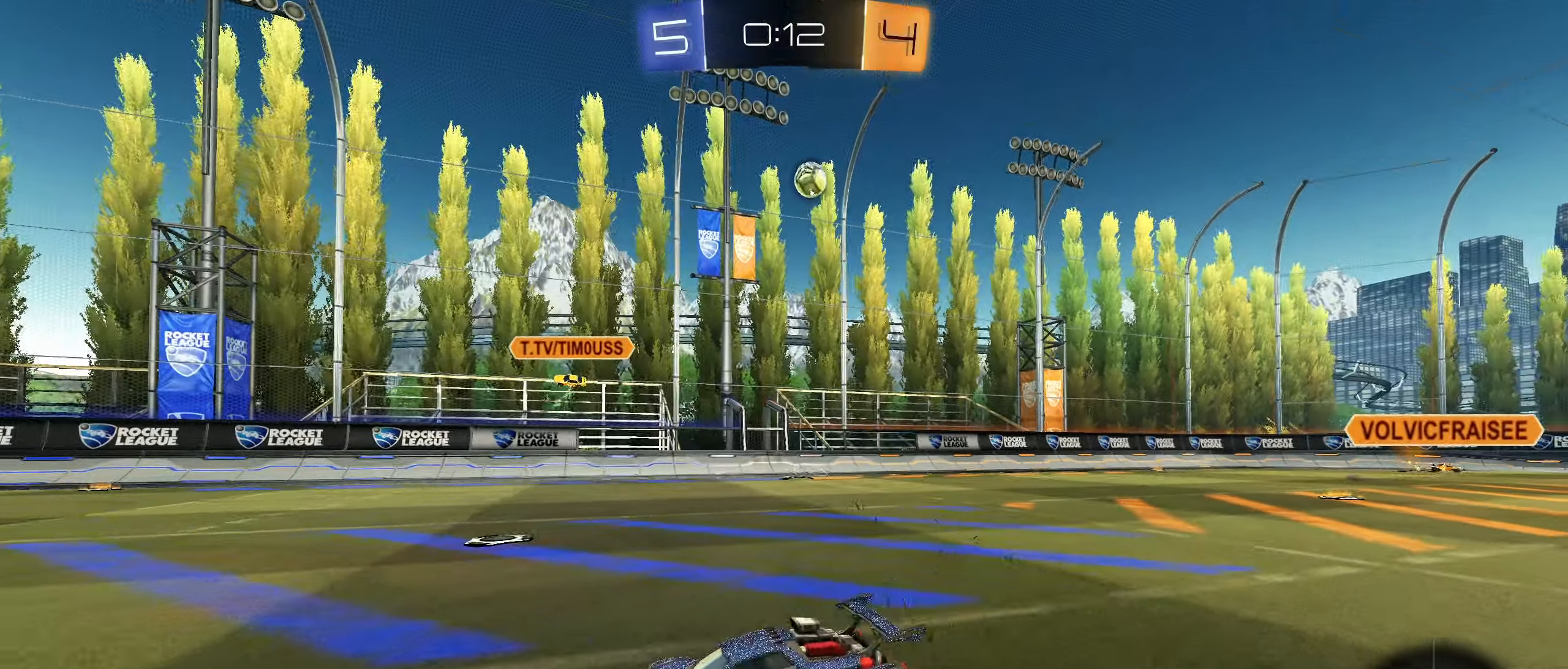
{"buttons": ["R2"], "left_stick": "right", "right_stick": "center", "events": []}
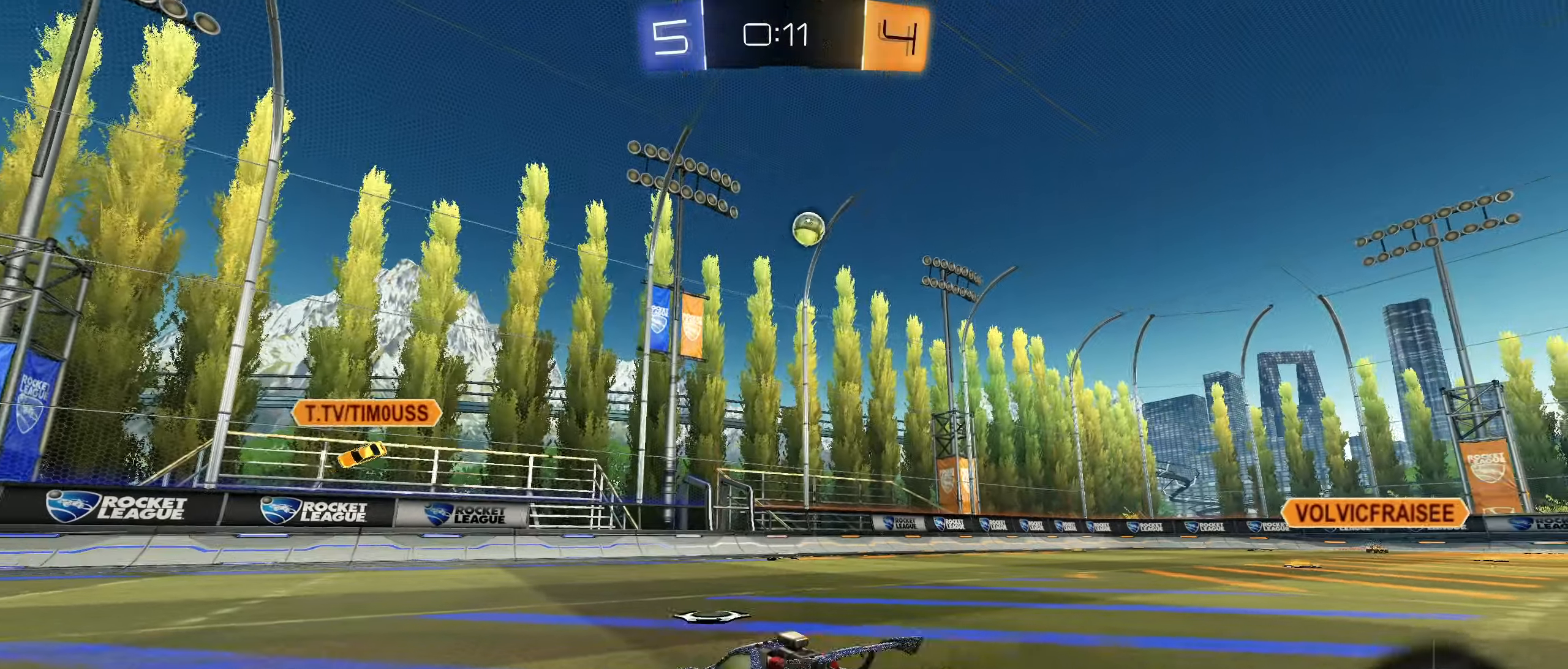
{"buttons": [], "left_stick": "right", "right_stick": "center", "events": [[33, "R2", "up"], [150, "R2", "down"], [316, "R2", "up"]]}
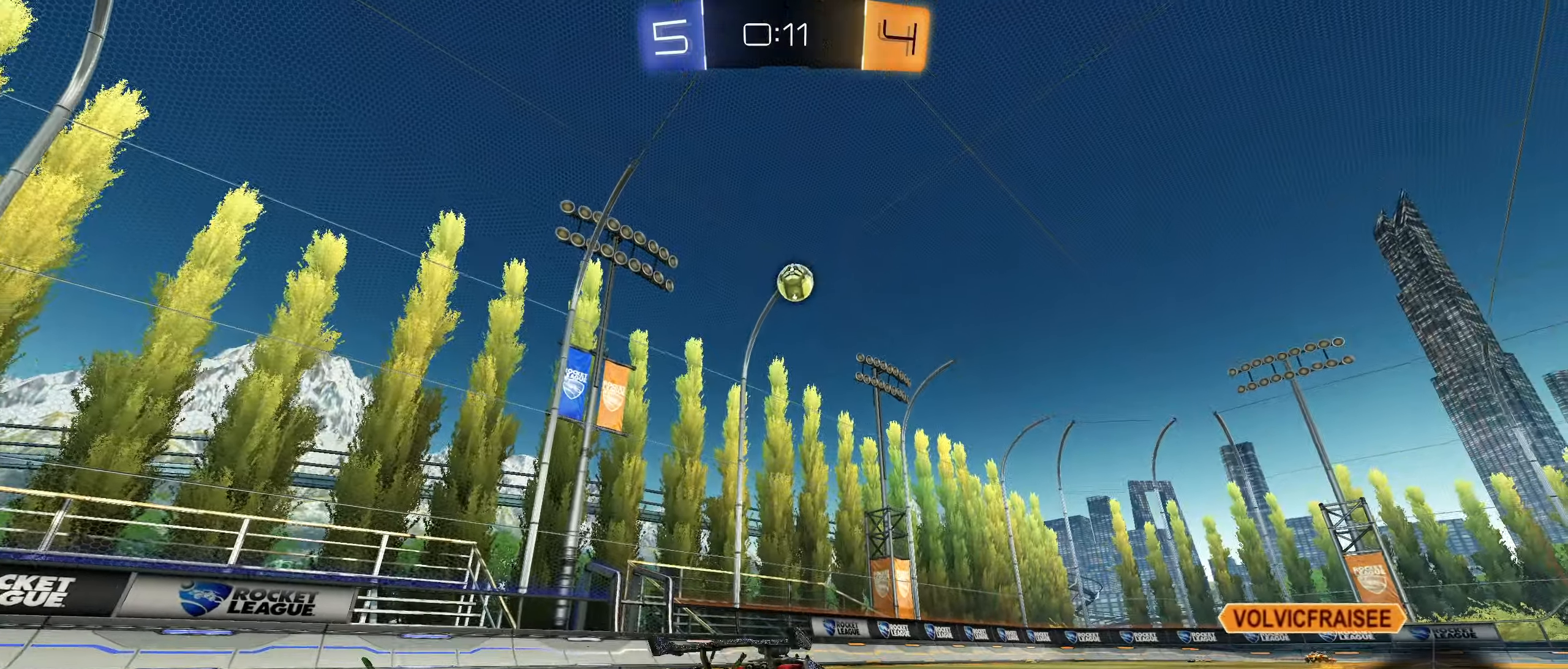
{"buttons": ["R2"], "left_stick": "right", "right_stick": "center", "events": [[133, "left_stick", "center"], [433, "R2", "down"], [450, "left_stick", "right"]]}
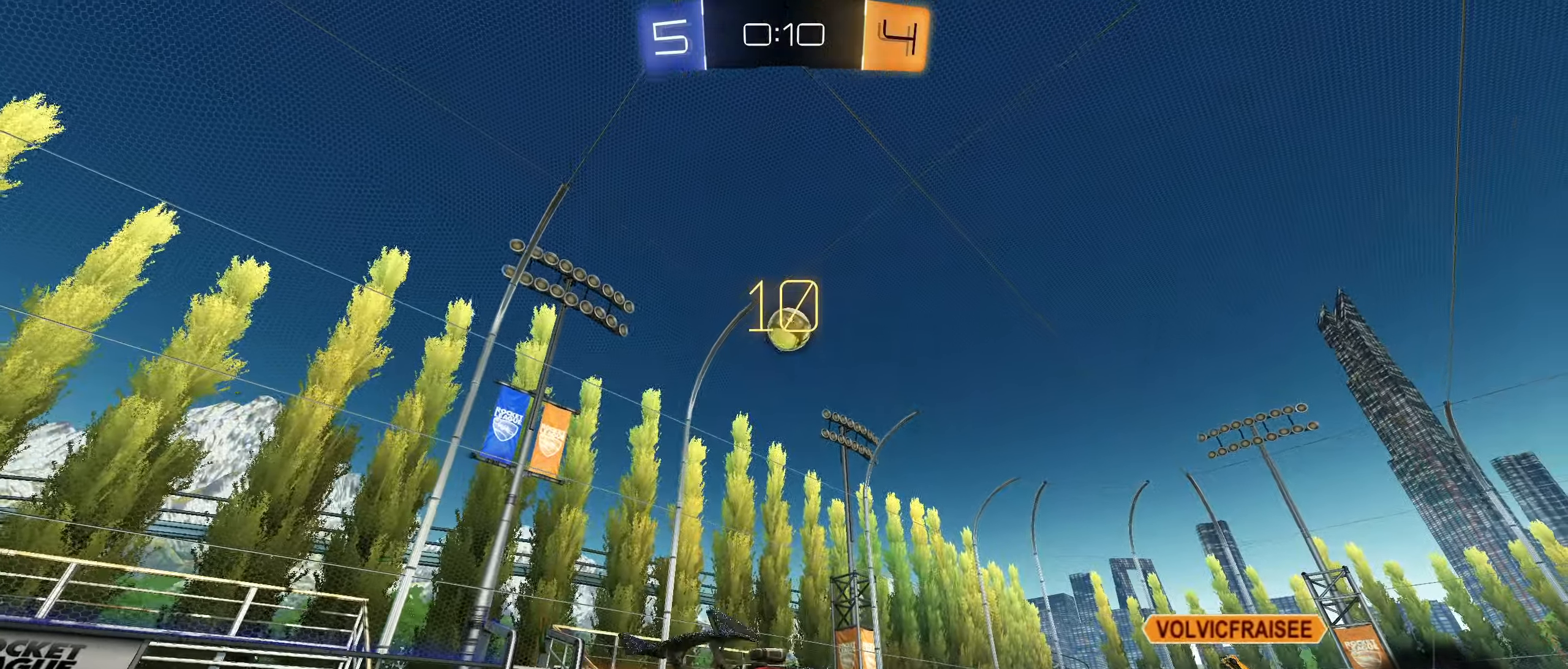
{"buttons": ["R2"], "left_stick": "right", "right_stick": "center", "events": [[16, "L1", "down"], [133, "L1", "up"]]}
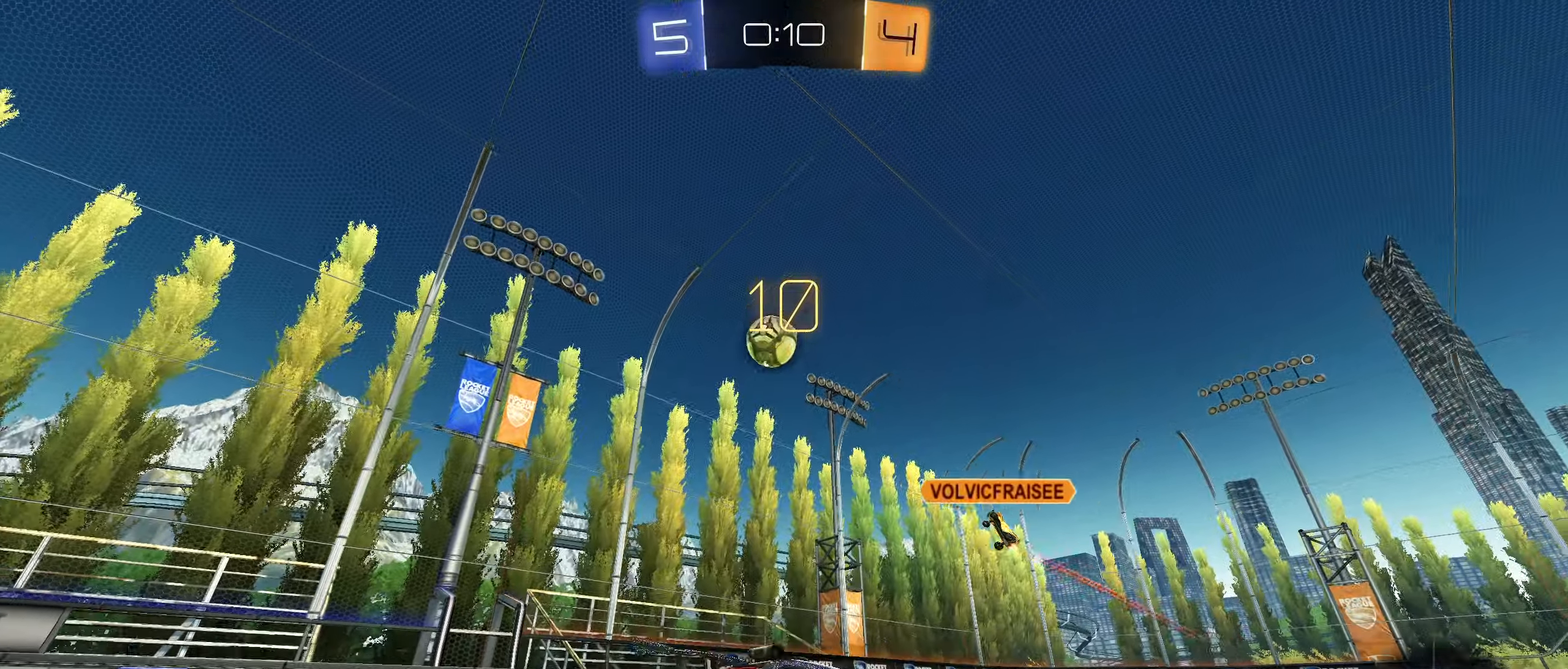
{"buttons": ["R2"], "left_stick": "right", "right_stick": "center", "events": []}
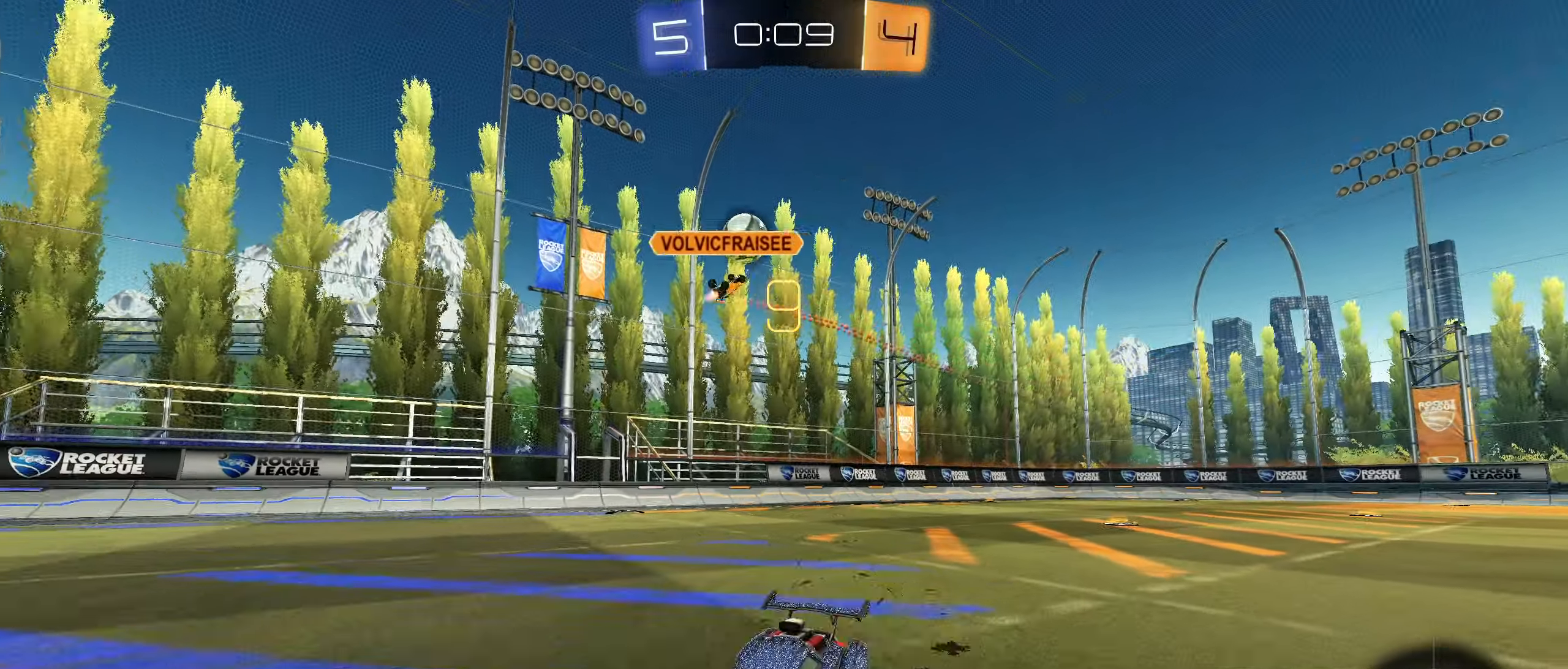
{"buttons": ["R2"], "left_stick": "down-left", "right_stick": "center", "events": [[483, "left_stick", "down-left"]]}
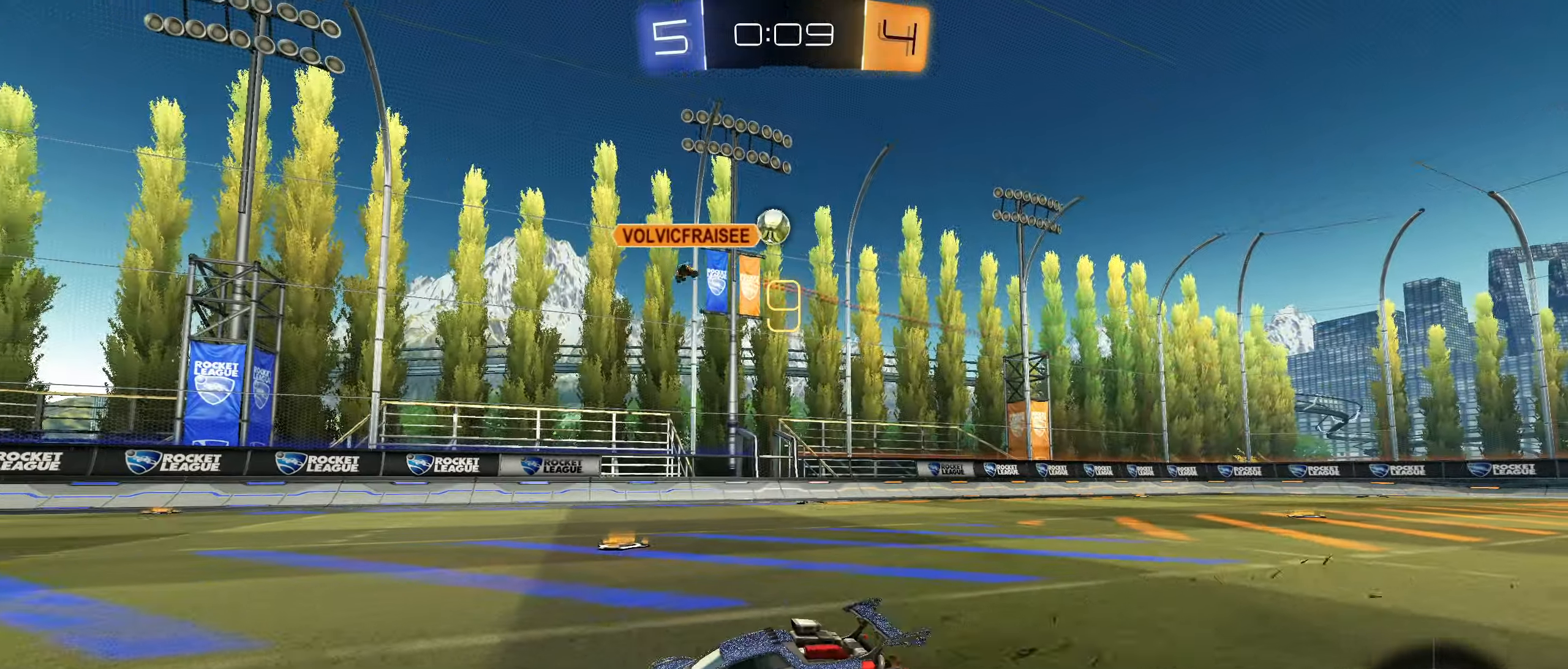
{"buttons": ["R2"], "left_stick": "center", "right_stick": "center", "events": [[100, "left_stick", "center"], [250, "left_stick", "down-left"], [433, "left_stick", "center"]]}
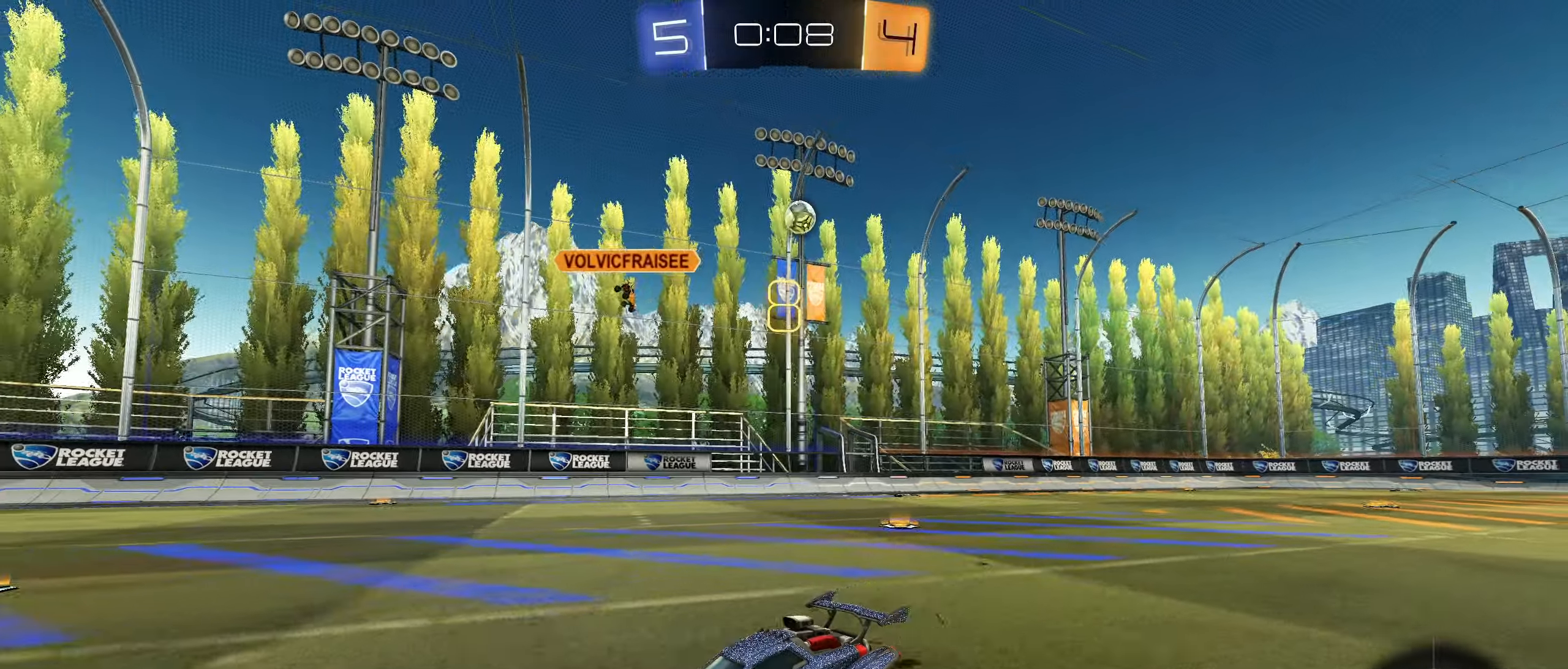
{"buttons": ["R2"], "left_stick": "center", "right_stick": "left", "events": [[350, "right_stick", "left"]]}